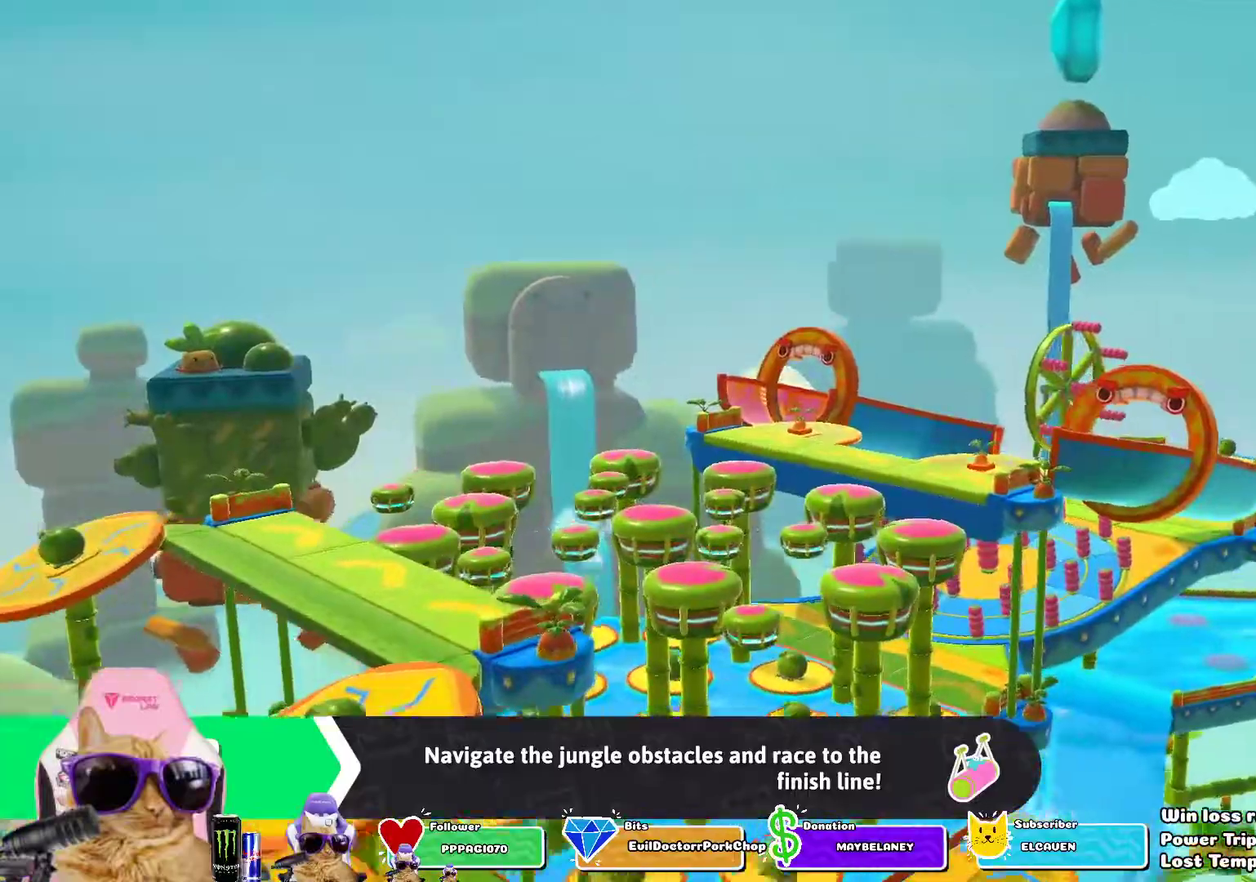
Gameplay with a controller (PlayStation layout); each line is a JSON object with the inputs held at the frame after it (dt_ms = milliseconds from this image to that frame). "events" lists button and stick changes between this image and that frame as [ms after this image, input, new state], when the widget could be followed in between. Not read: L1 R1.
{"dt_ms": 700, "buttons": [], "left_stick": "center", "right_stick": "center", "events": []}
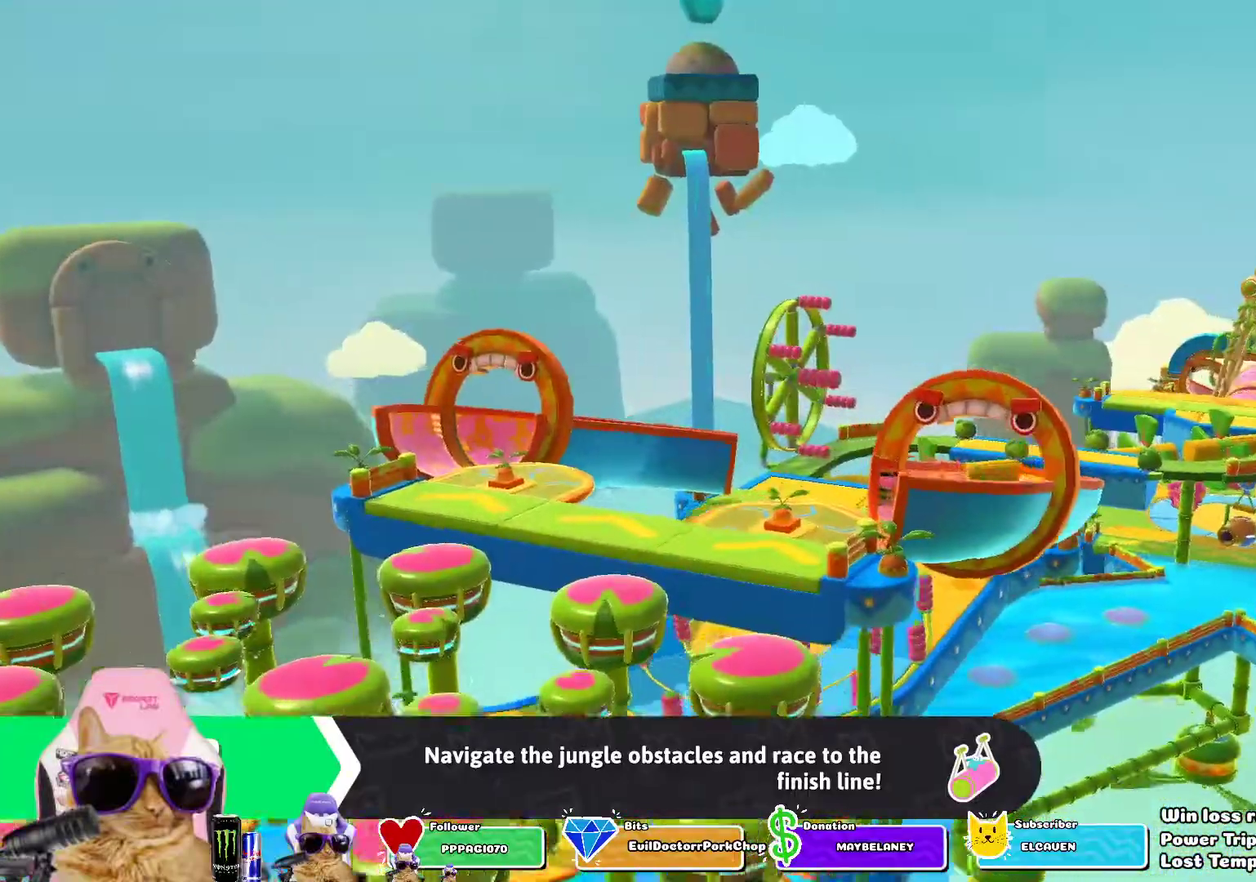
{"dt_ms": 400, "buttons": [], "left_stick": "center", "right_stick": "center", "events": []}
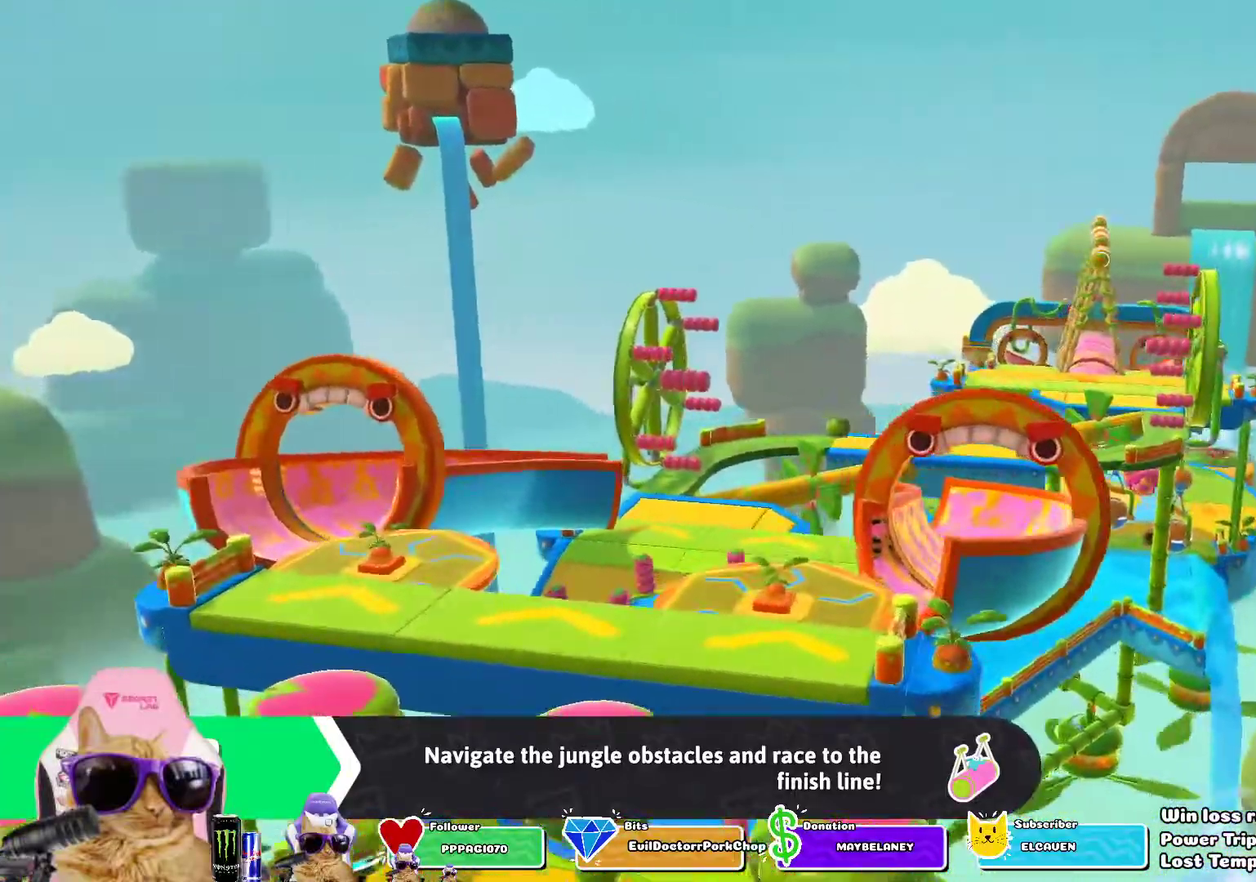
{"dt_ms": 300, "buttons": [], "left_stick": "center", "right_stick": "center", "events": []}
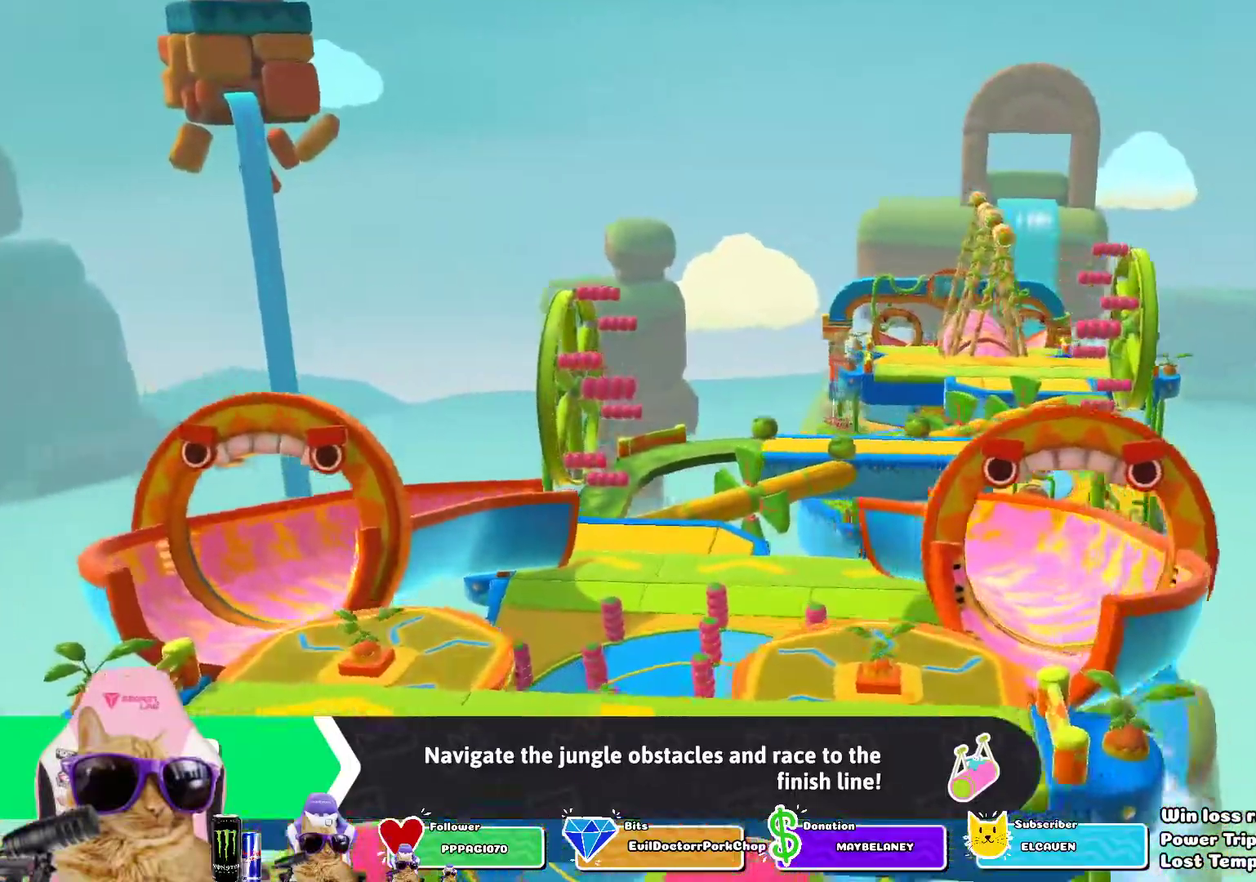
{"dt_ms": 700, "buttons": [], "left_stick": "center", "right_stick": "center", "events": []}
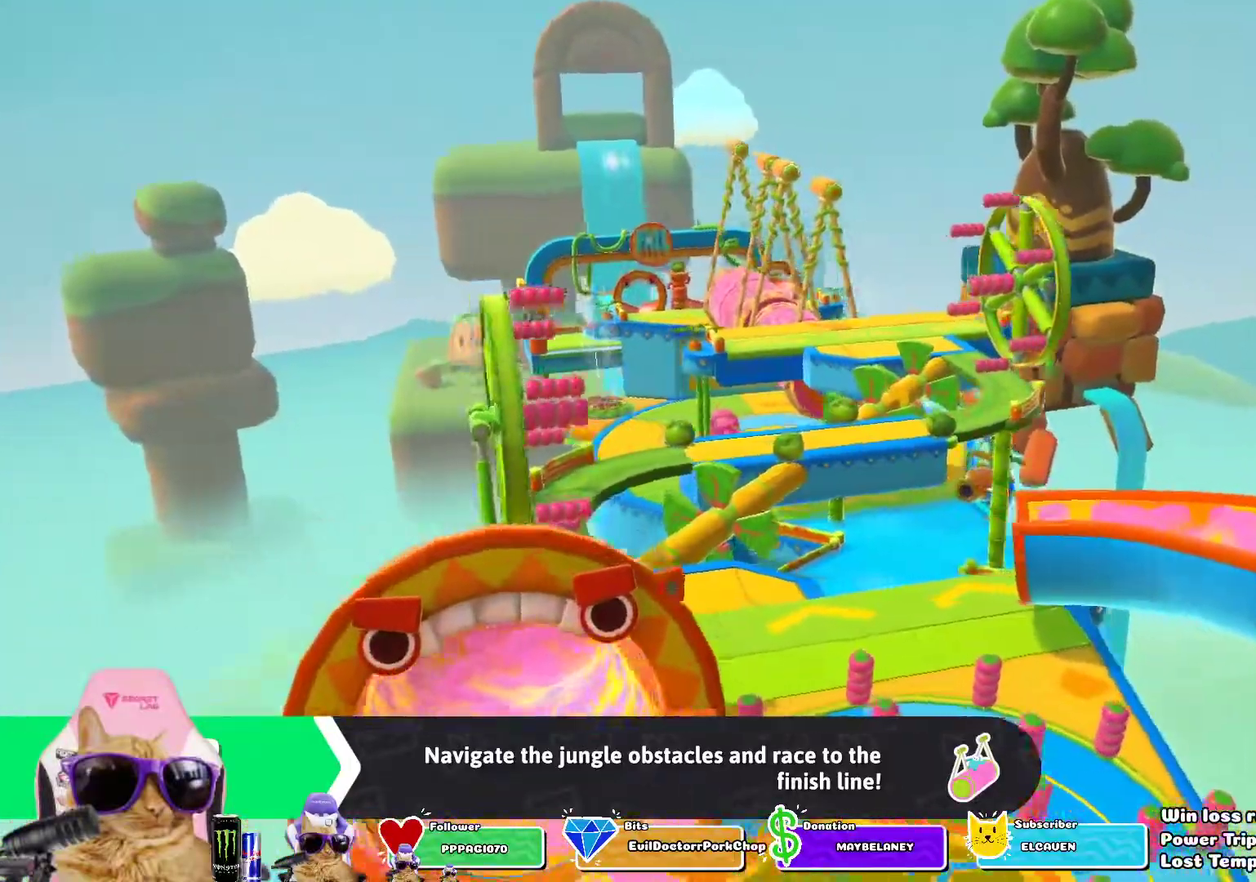
{"dt_ms": 500, "buttons": [], "left_stick": "center", "right_stick": "center", "events": []}
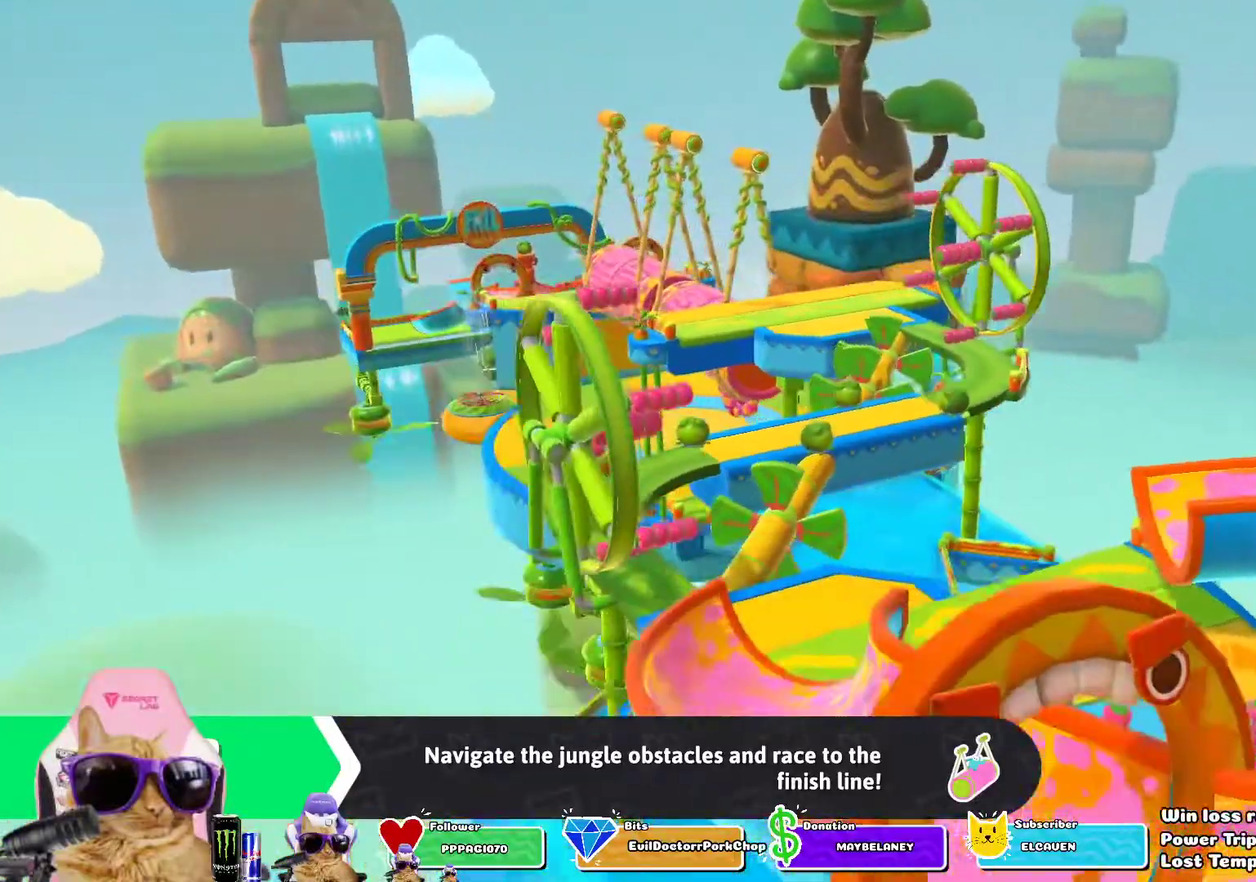
{"dt_ms": 300, "buttons": [], "left_stick": "center", "right_stick": "center", "events": []}
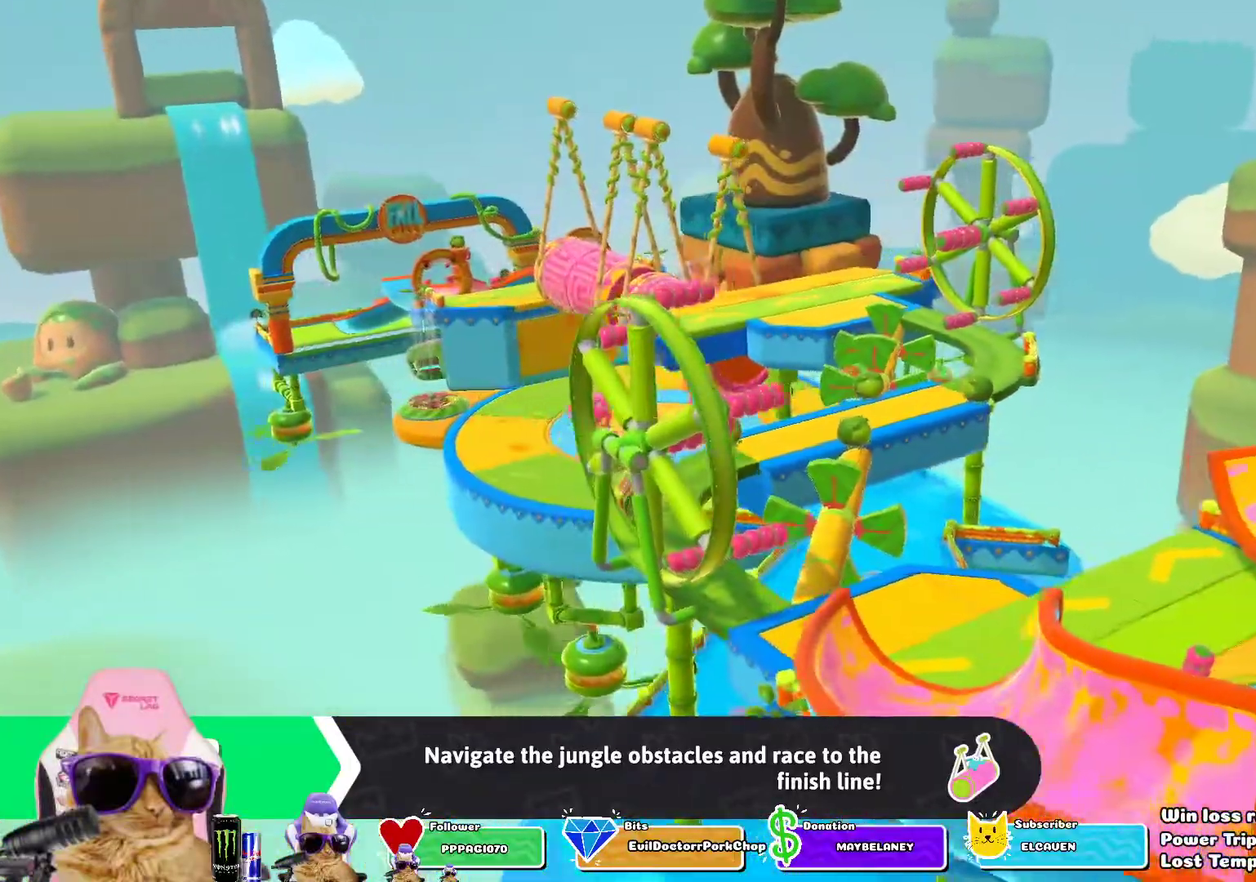
{"dt_ms": 700, "buttons": ["CROSS"], "left_stick": "center", "right_stick": "center", "events": [[667, "CROSS", "down"]]}
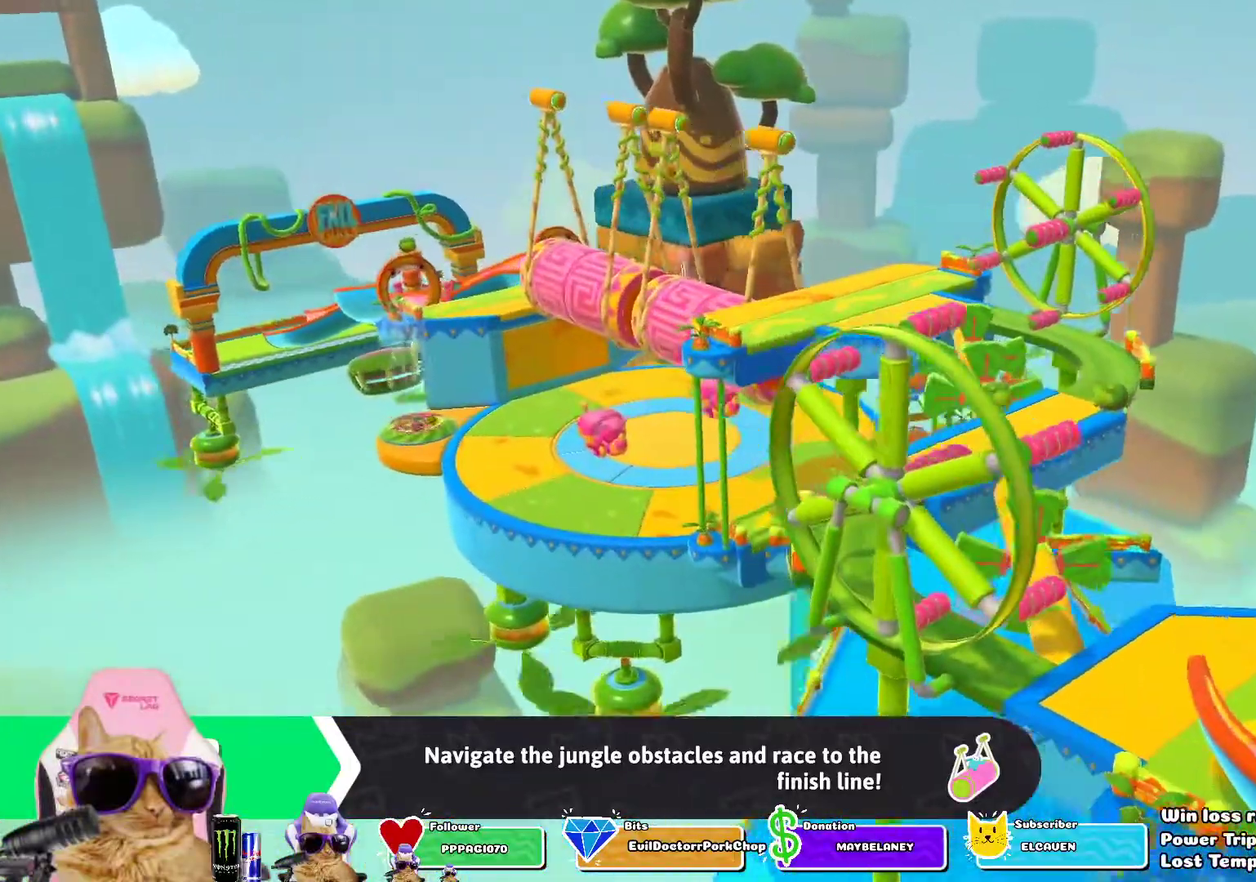
{"dt_ms": 700, "buttons": ["CROSS"], "left_stick": "center", "right_stick": "center", "events": [[67, "CROSS", "up"], [200, "CROSS", "down"], [200, "L2", "down"], [283, "CROSS", "up"], [367, "CROSS", "down"], [417, "L2", "up"], [500, "CROSS", "up"], [567, "CROSS", "down"]]}
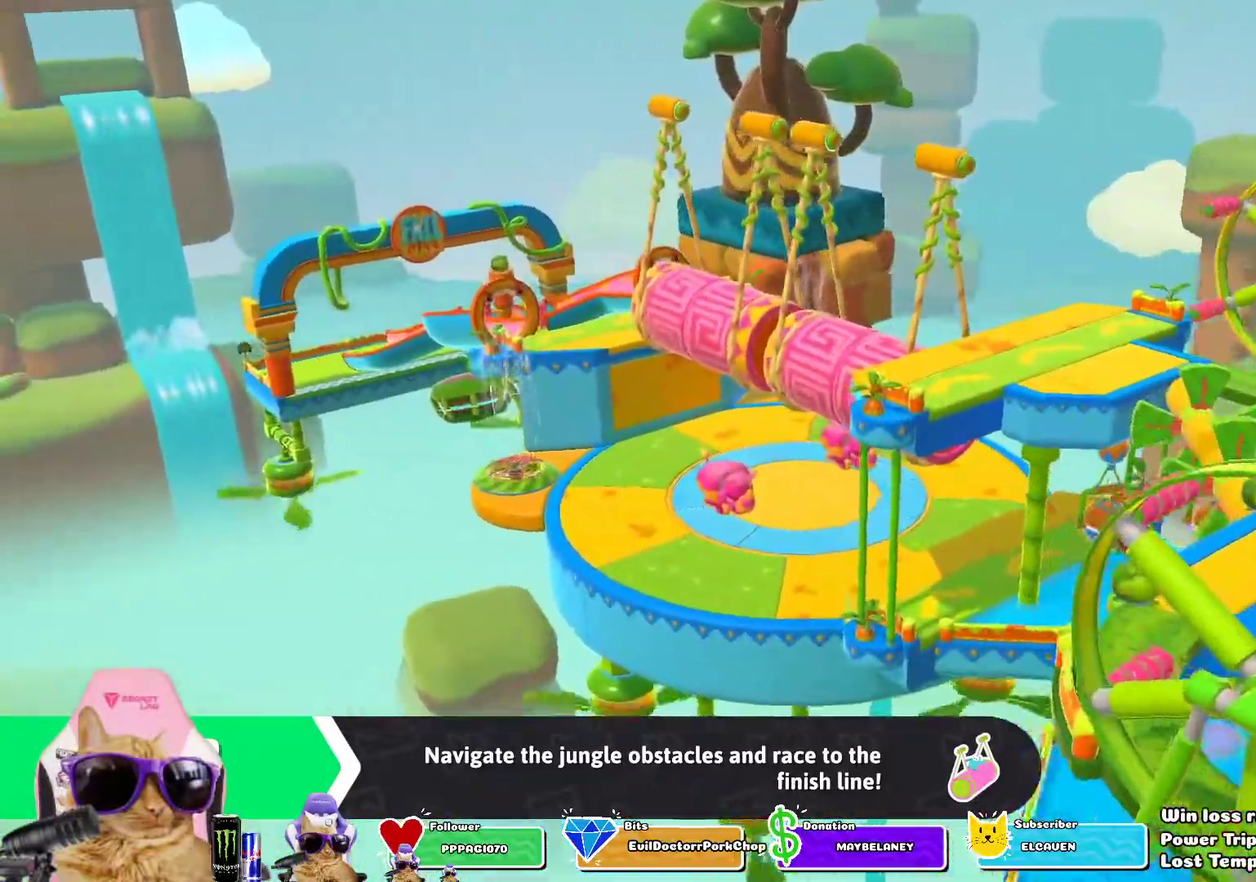
{"dt_ms": 300, "buttons": [], "left_stick": "up-left", "right_stick": "center", "events": [[50, "CROSS", "up"], [233, "left_stick", "up-left"]]}
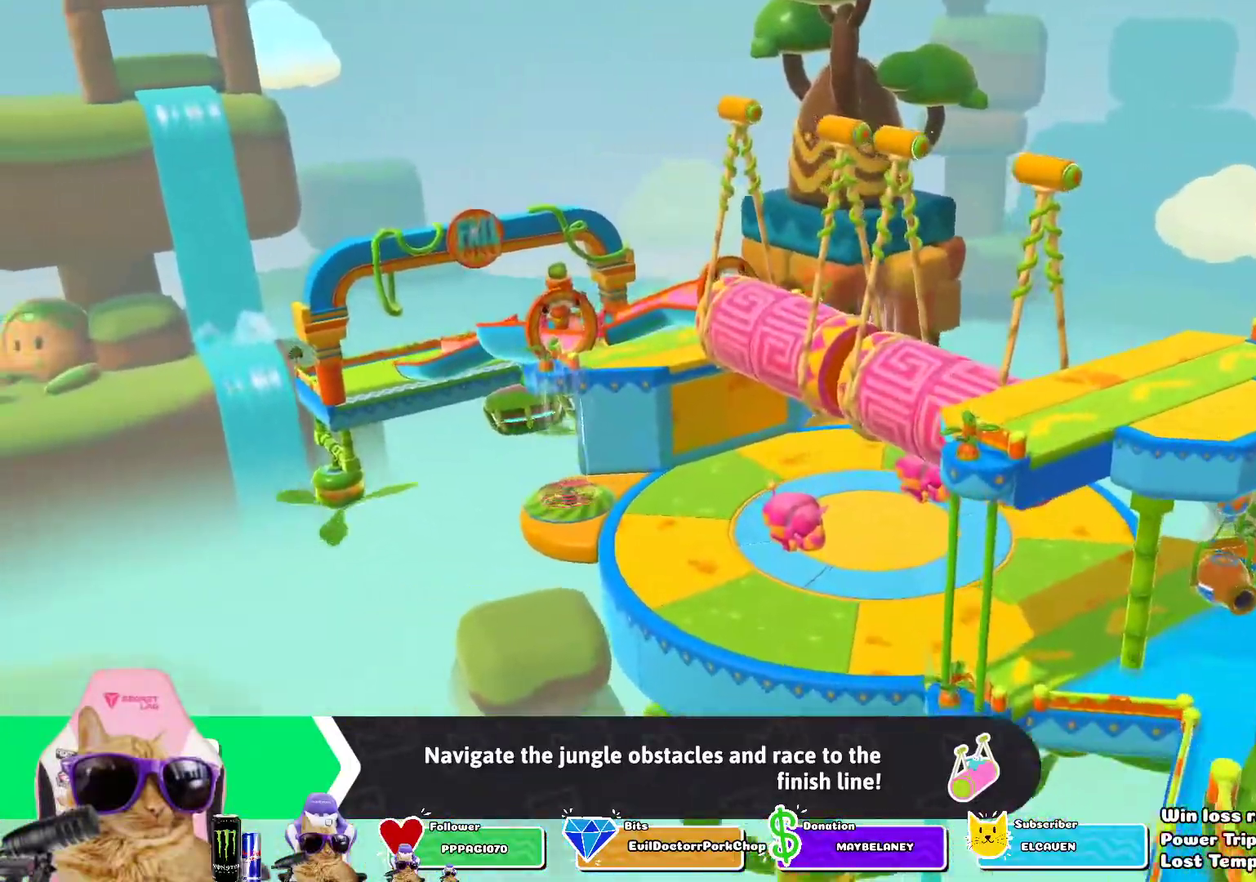
{"dt_ms": 400, "buttons": ["CROSS"], "left_stick": "up-left", "right_stick": "center", "events": [[33, "left_stick", "left"], [83, "left_stick", "up-left"], [367, "CROSS", "down"]]}
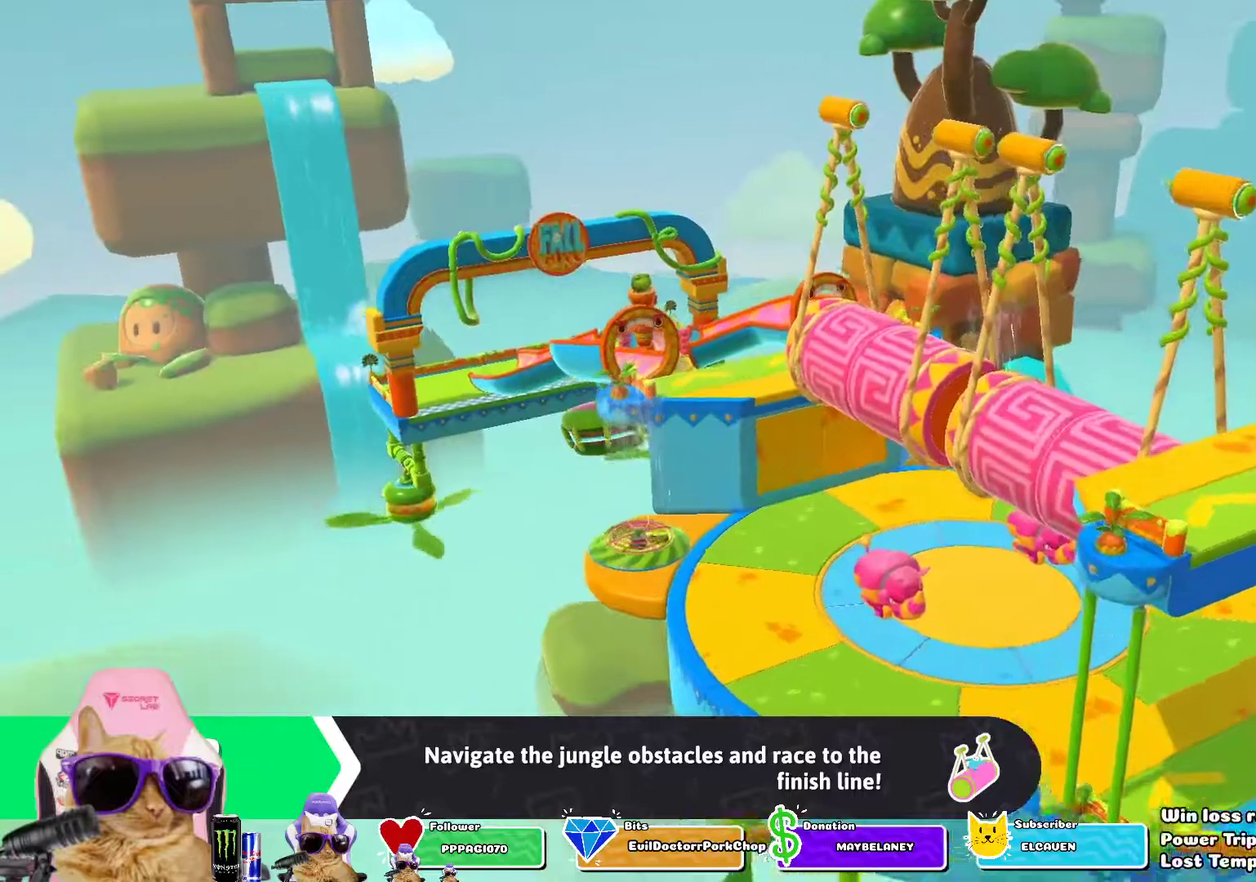
{"dt_ms": 700, "buttons": [], "left_stick": "center", "right_stick": "center", "events": [[67, "left_stick", "center"], [100, "CROSS", "up"], [200, "CROSS", "down"], [283, "CROSS", "up"], [367, "CROSS", "down"], [483, "CROSS", "up"], [567, "CROSS", "down"], [683, "CROSS", "up"]]}
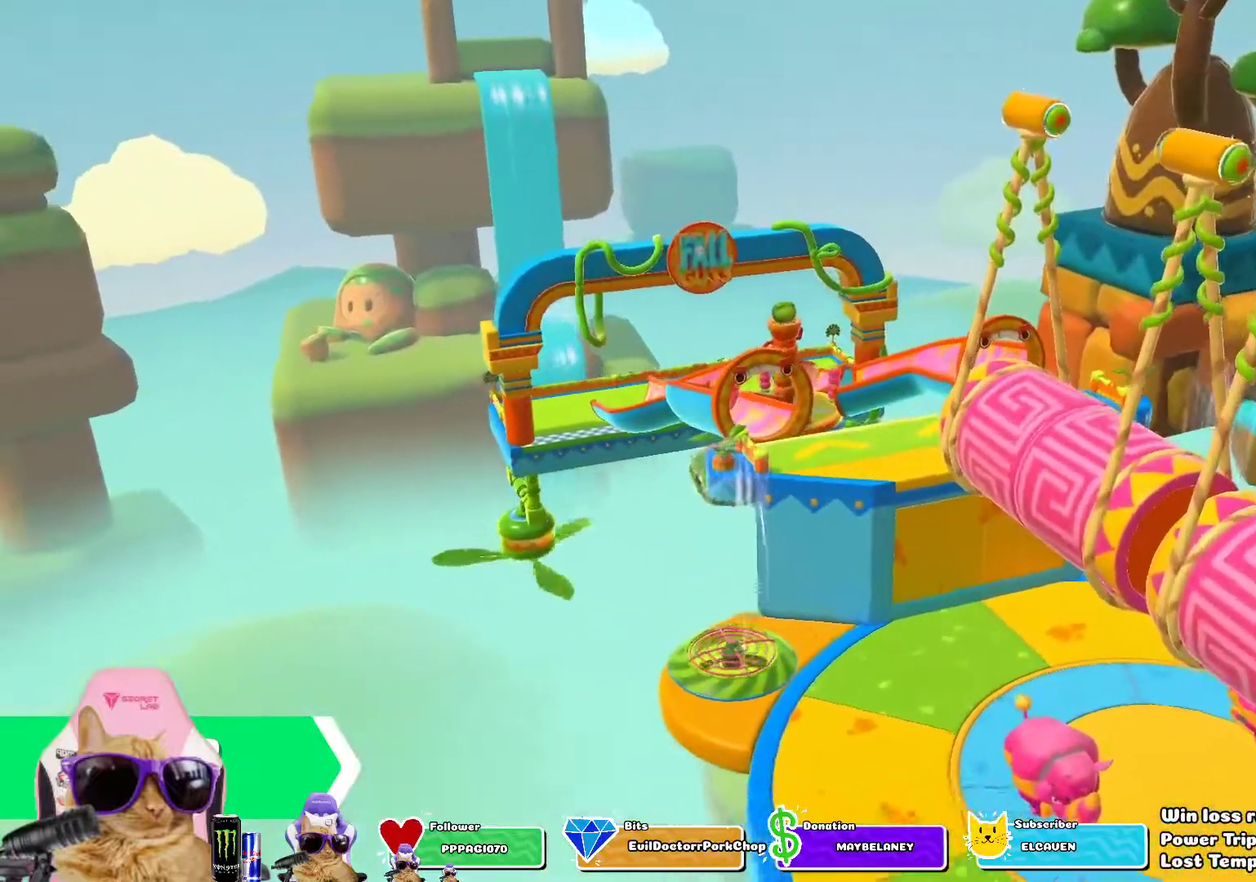
{"dt_ms": 400, "buttons": [], "left_stick": "up", "right_stick": "center", "events": [[83, "CROSS", "down"], [83, "left_stick", "up-right"], [200, "left_stick", "up"], [217, "CROSS", "up"]]}
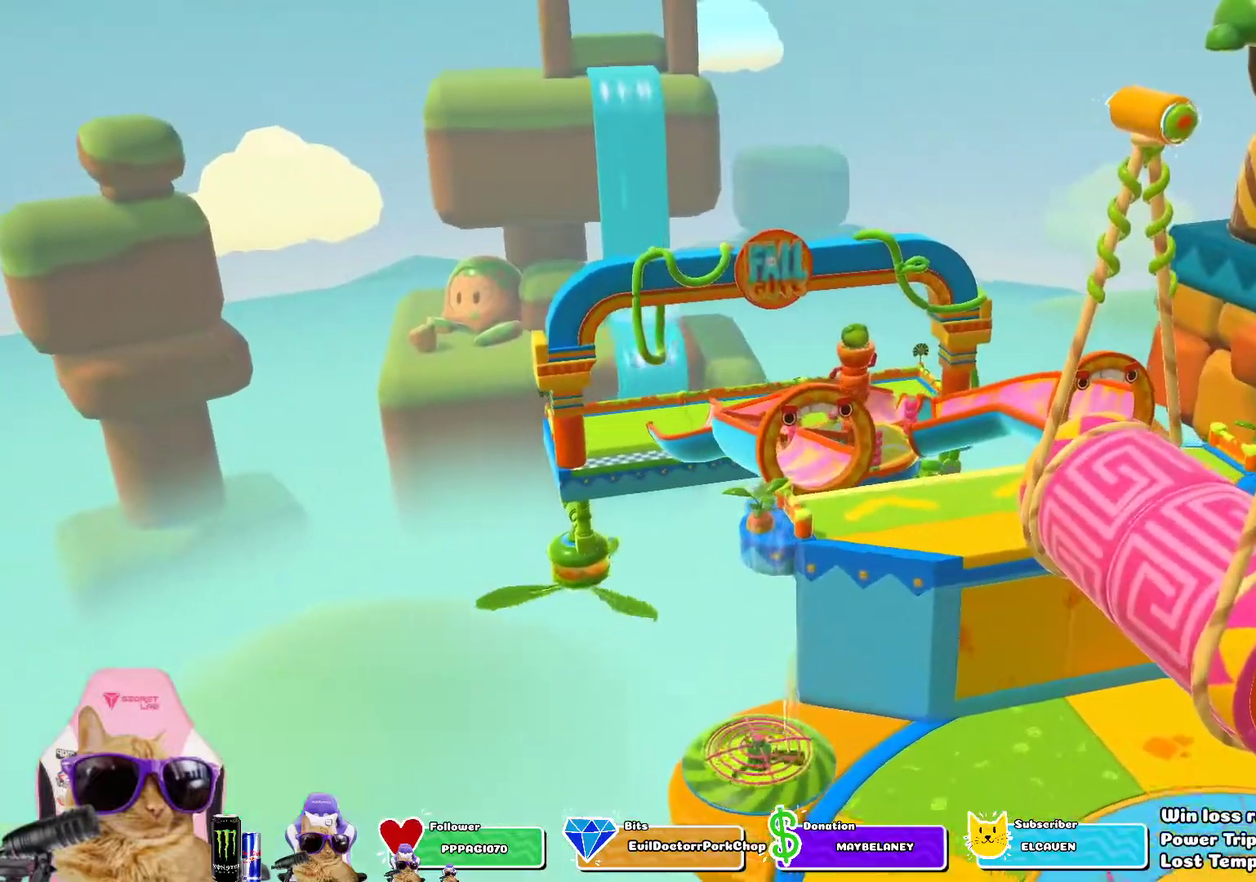
{"dt_ms": 400, "buttons": [], "left_stick": "up", "right_stick": "center", "events": []}
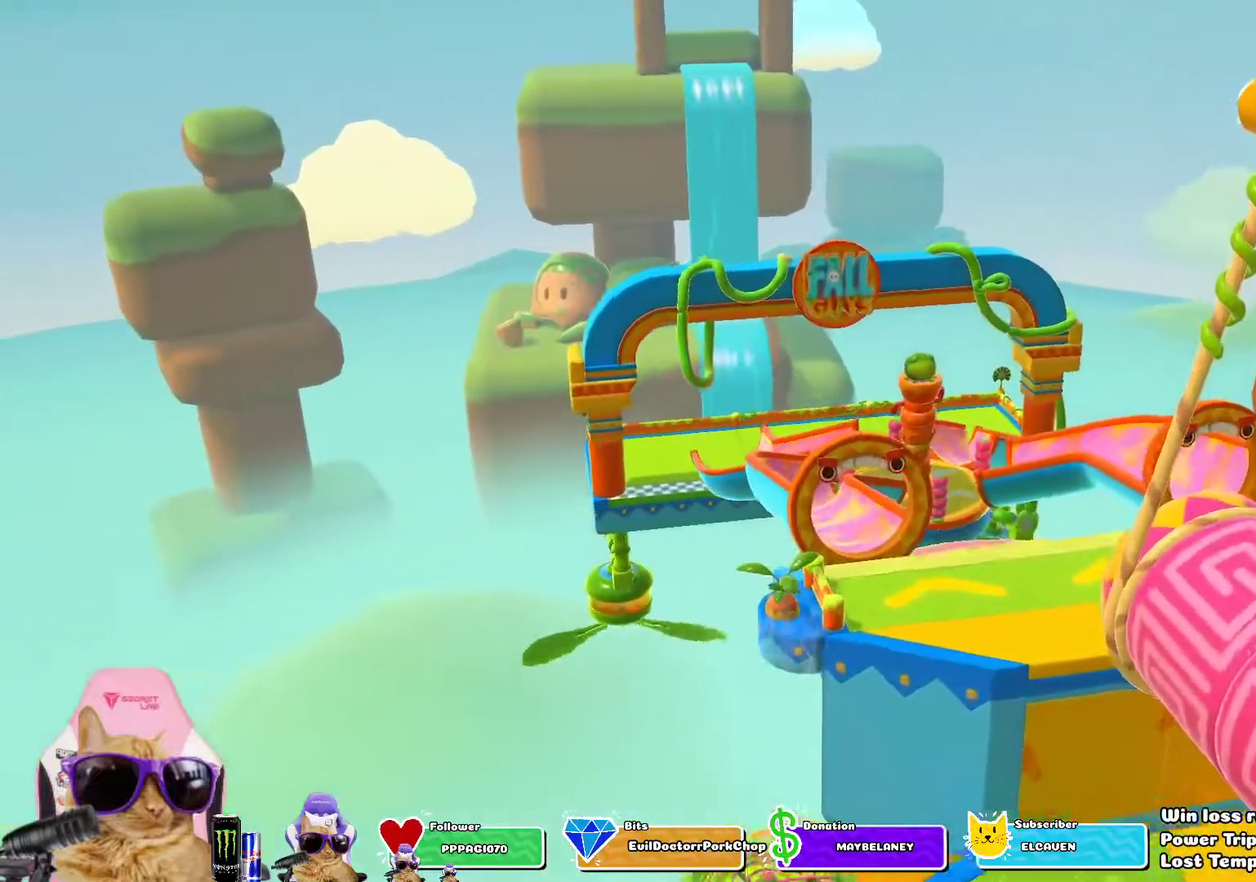
{"dt_ms": 700, "buttons": [], "left_stick": "up", "right_stick": "center", "events": [[350, "left_stick", "up-left"], [400, "CROSS", "down"], [500, "CROSS", "up"], [567, "left_stick", "up"], [600, "CROSS", "down"], [683, "CROSS", "up"]]}
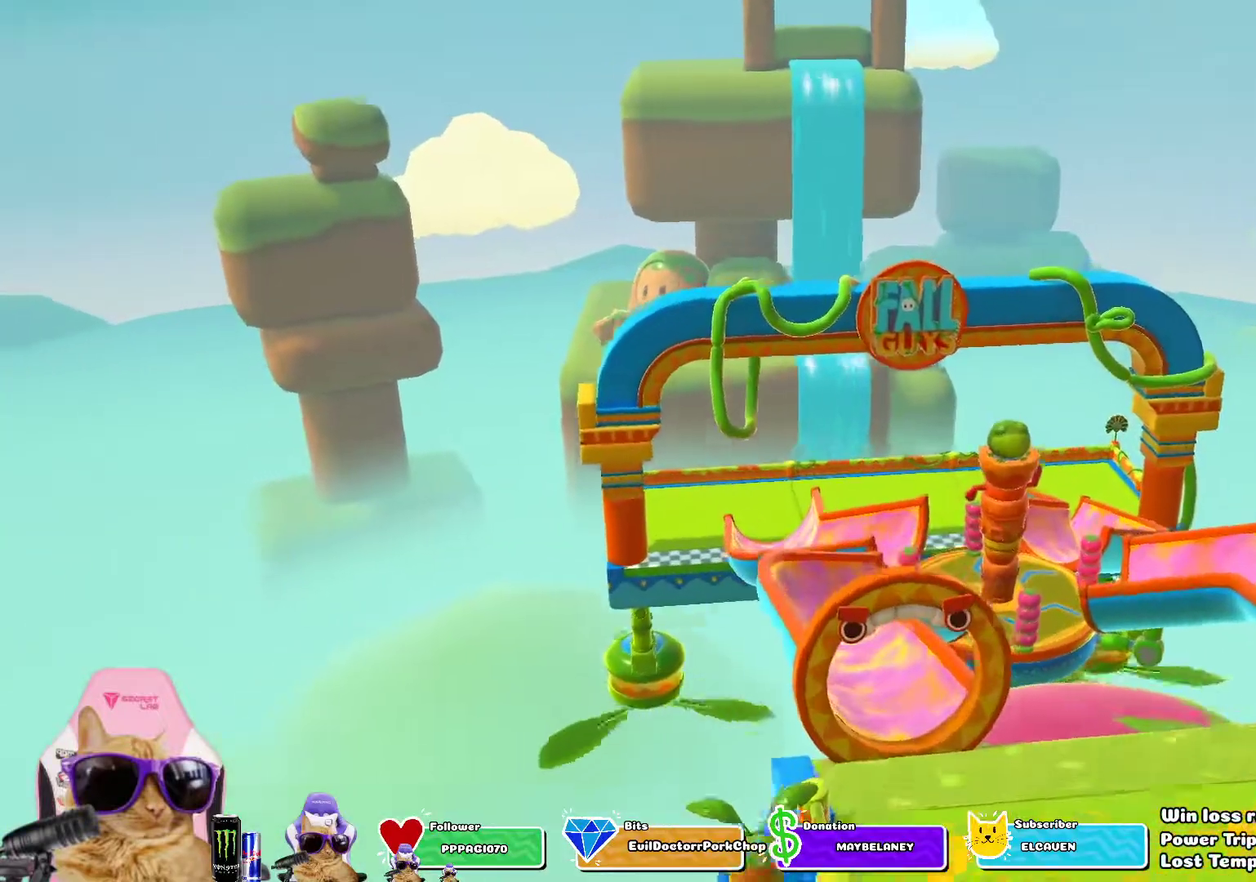
{"dt_ms": 400, "buttons": [], "left_stick": "up", "right_stick": "center", "events": [[100, "CROSS", "down"], [200, "CROSS", "up"], [317, "CROSS", "down"], [400, "CROSS", "up"]]}
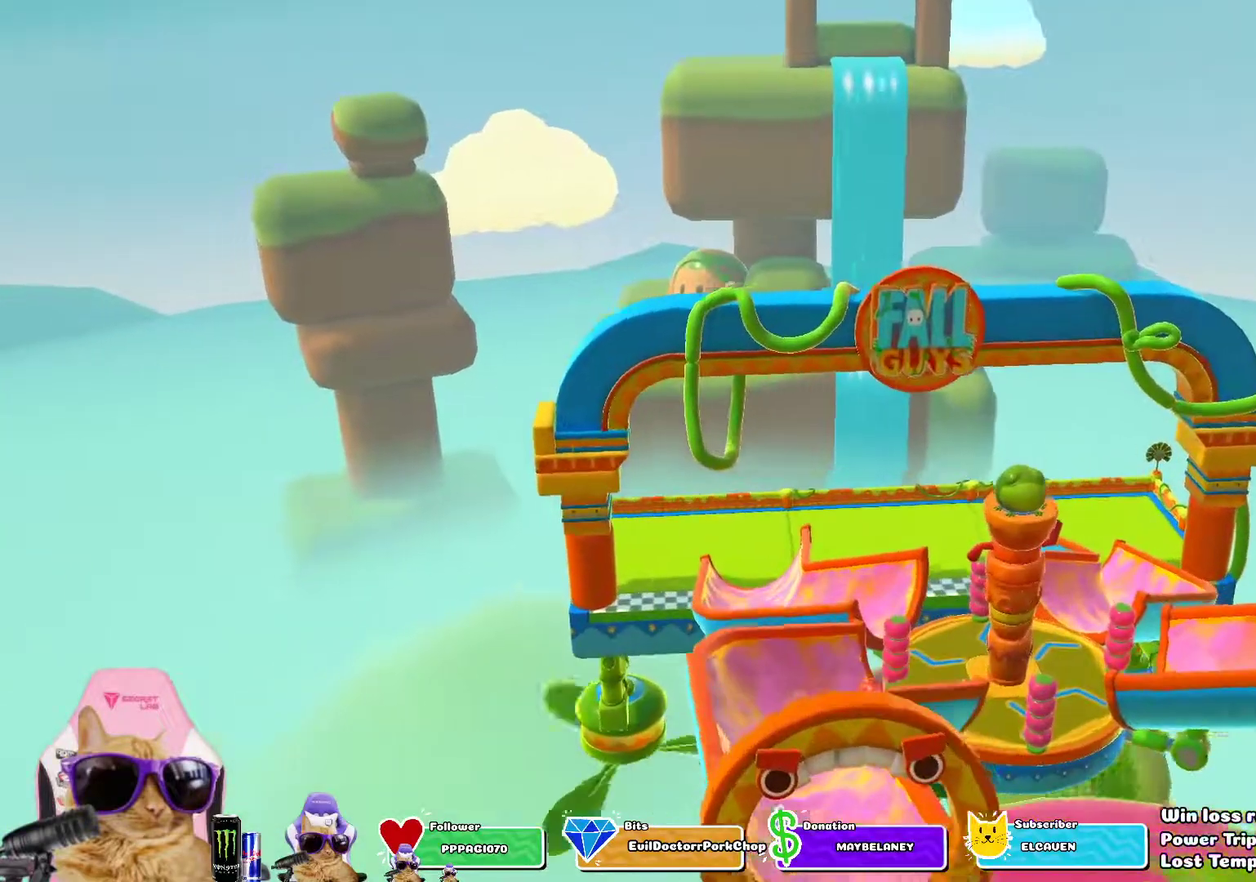
{"dt_ms": 300, "buttons": [], "left_stick": "up", "right_stick": "center", "events": [[100, "CROSS", "down"], [183, "CROSS", "up"]]}
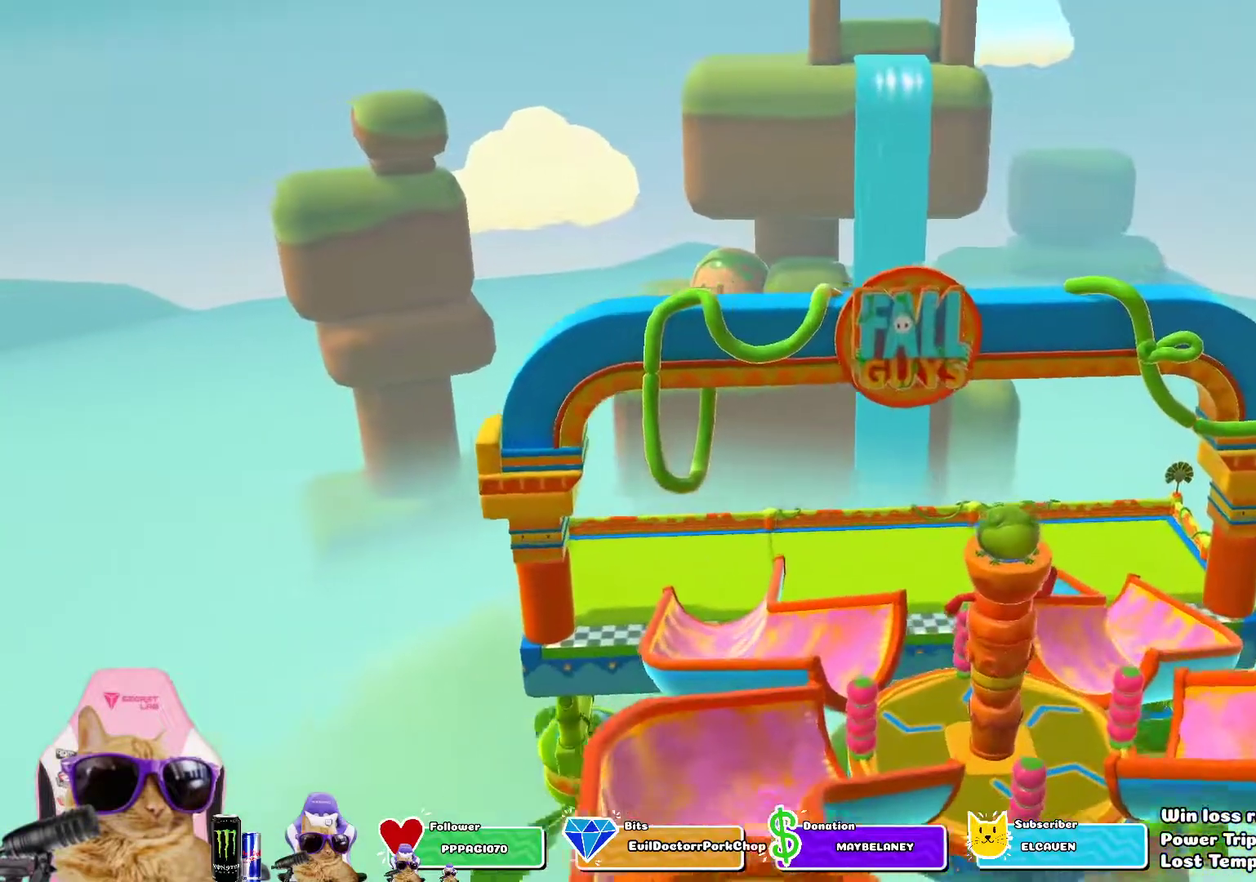
{"dt_ms": 700, "buttons": [], "left_stick": "up", "right_stick": "center", "events": [[33, "CROSS", "down"], [150, "CROSS", "up"], [267, "CROSS", "down"], [367, "CROSS", "up"], [467, "CROSS", "down"], [583, "CROSS", "up"]]}
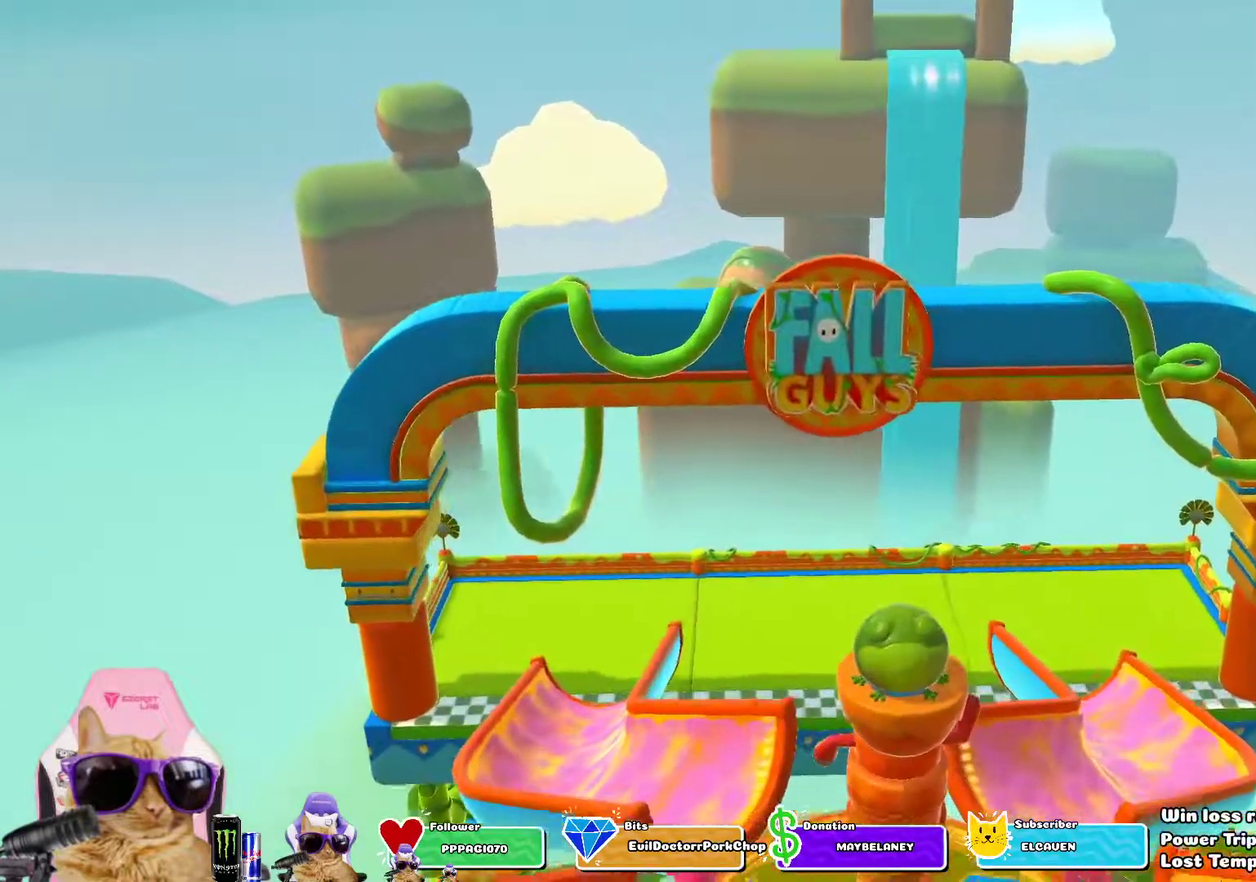
{"dt_ms": 700, "buttons": ["CROSS"], "left_stick": "up", "right_stick": "center", "events": [[100, "CROSS", "down"], [233, "CROSS", "up"], [417, "CROSS", "down"], [517, "CROSS", "up"], [700, "CROSS", "down"]]}
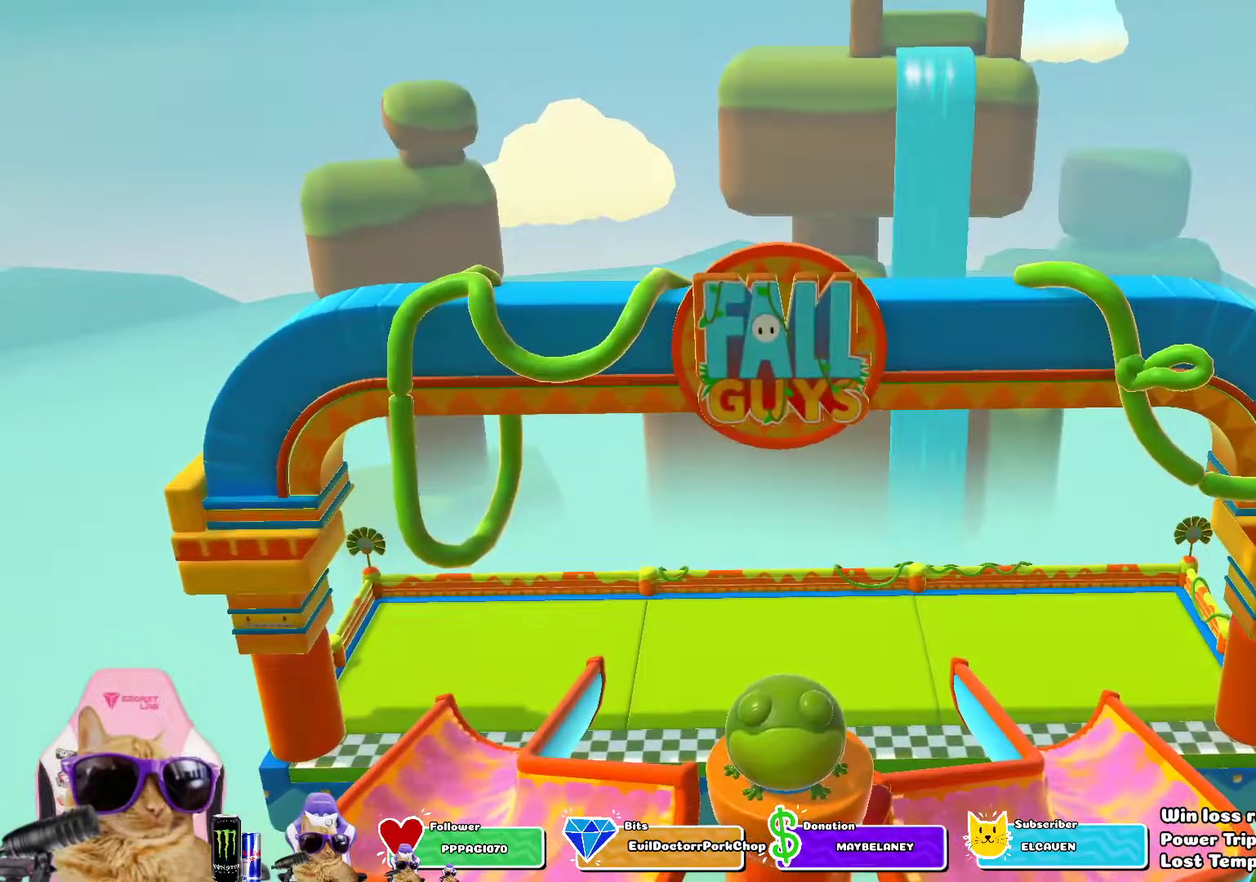
{"dt_ms": 300, "buttons": ["CROSS"], "left_stick": "up", "right_stick": "center", "events": [[100, "CROSS", "up"], [267, "CROSS", "down"]]}
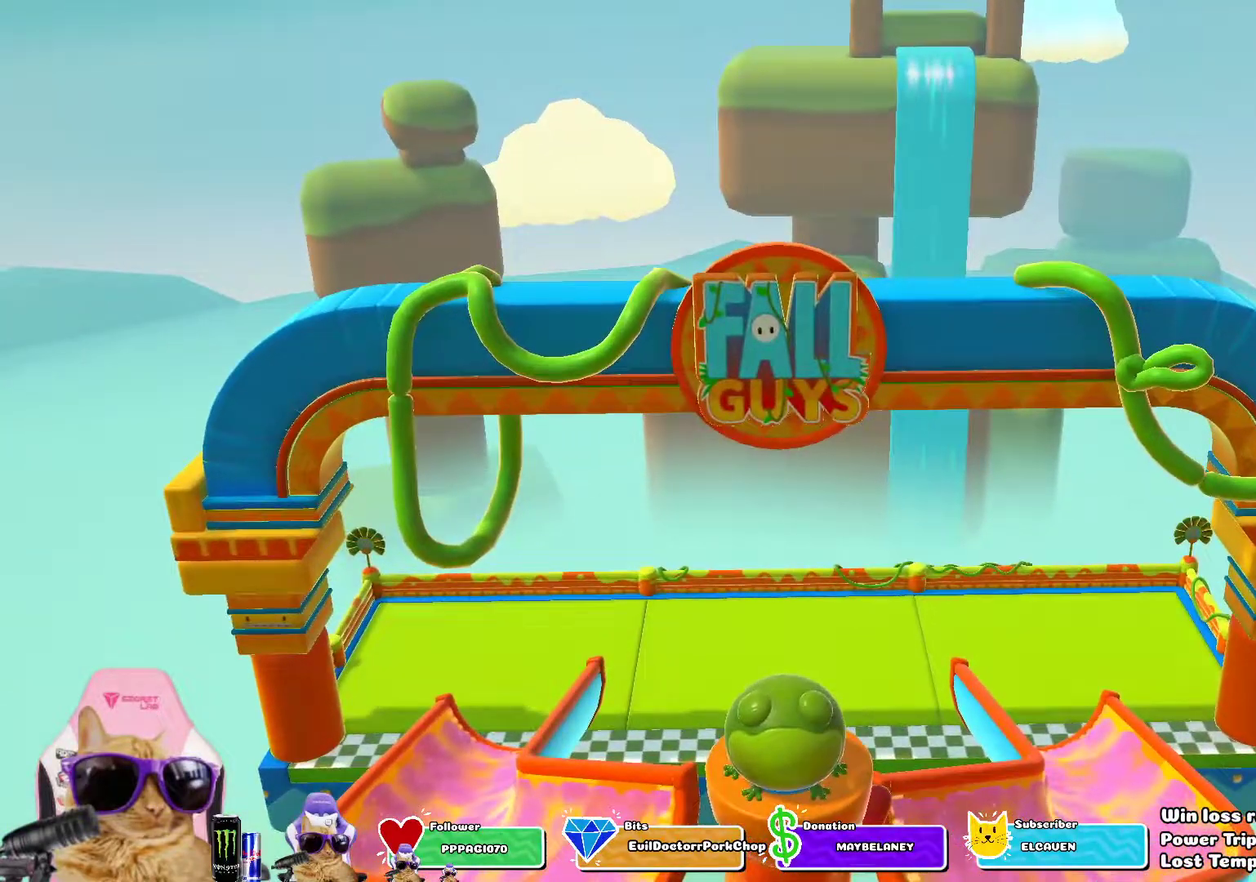
{"dt_ms": 600, "buttons": ["CROSS"], "left_stick": "up", "right_stick": "center", "events": [[83, "CROSS", "up"], [250, "CROSS", "down"], [367, "CROSS", "up"], [500, "CROSS", "down"]]}
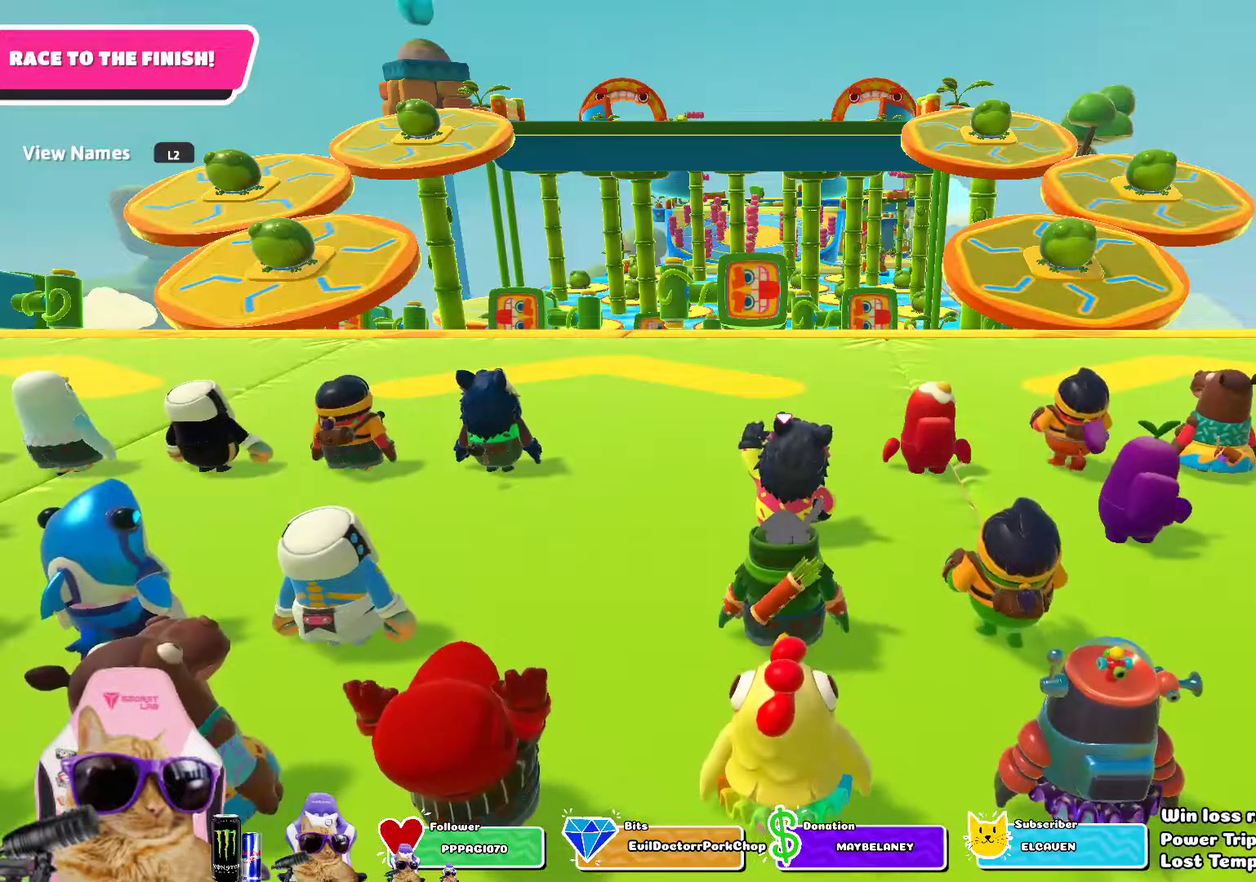
{"dt_ms": 400, "buttons": [], "left_stick": "up", "right_stick": "down-right", "events": [[33, "CROSS", "up"], [167, "L2", "down"], [333, "L2", "up"], [333, "right_stick", "down-right"]]}
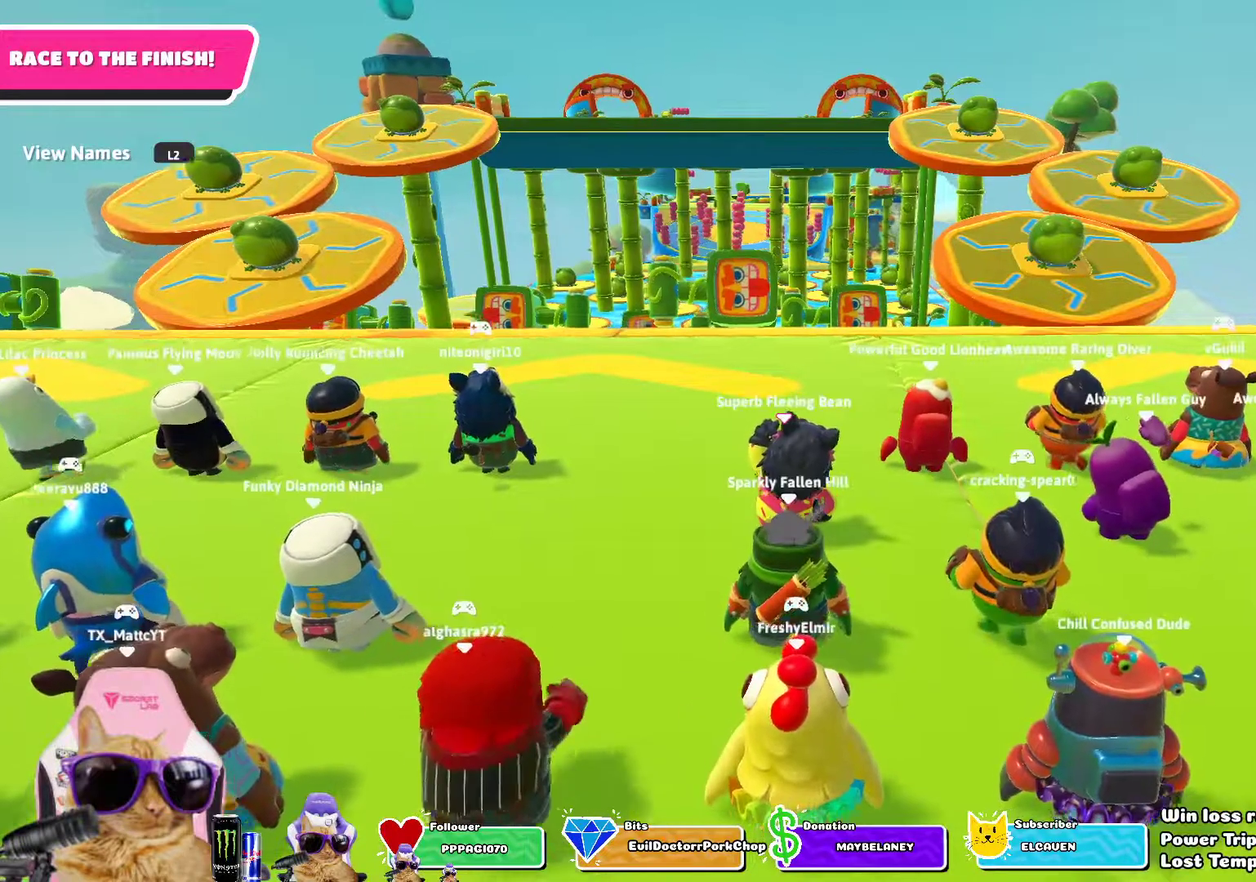
{"dt_ms": 300, "buttons": [], "left_stick": "up", "right_stick": "center", "events": [[100, "right_stick", "down"], [117, "L2", "down"], [150, "right_stick", "center"], [300, "L2", "up"]]}
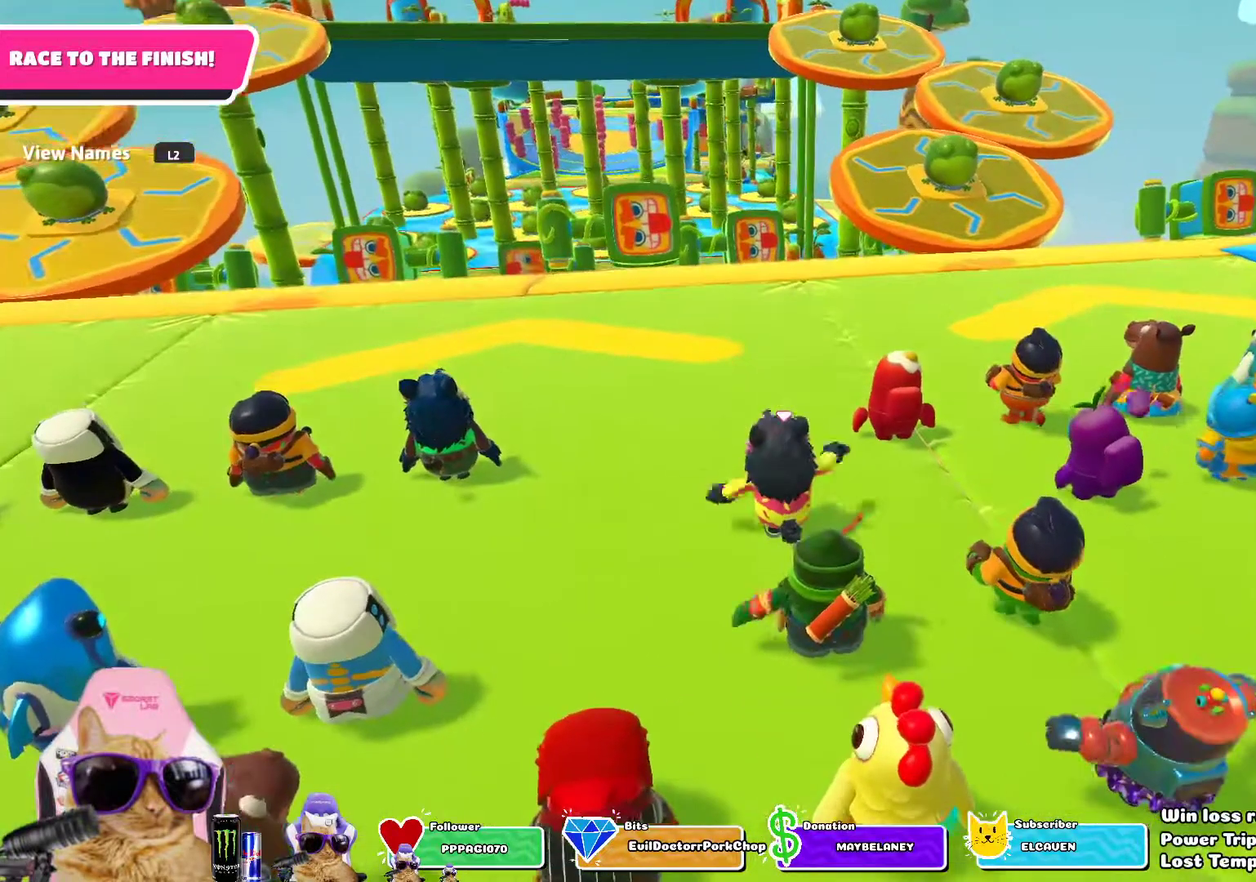
{"dt_ms": 700, "buttons": ["L2"], "left_stick": "up", "right_stick": "center", "events": [[150, "L2", "down"], [317, "L2", "up"], [433, "L2", "down"], [600, "L2", "up"], [667, "L2", "down"]]}
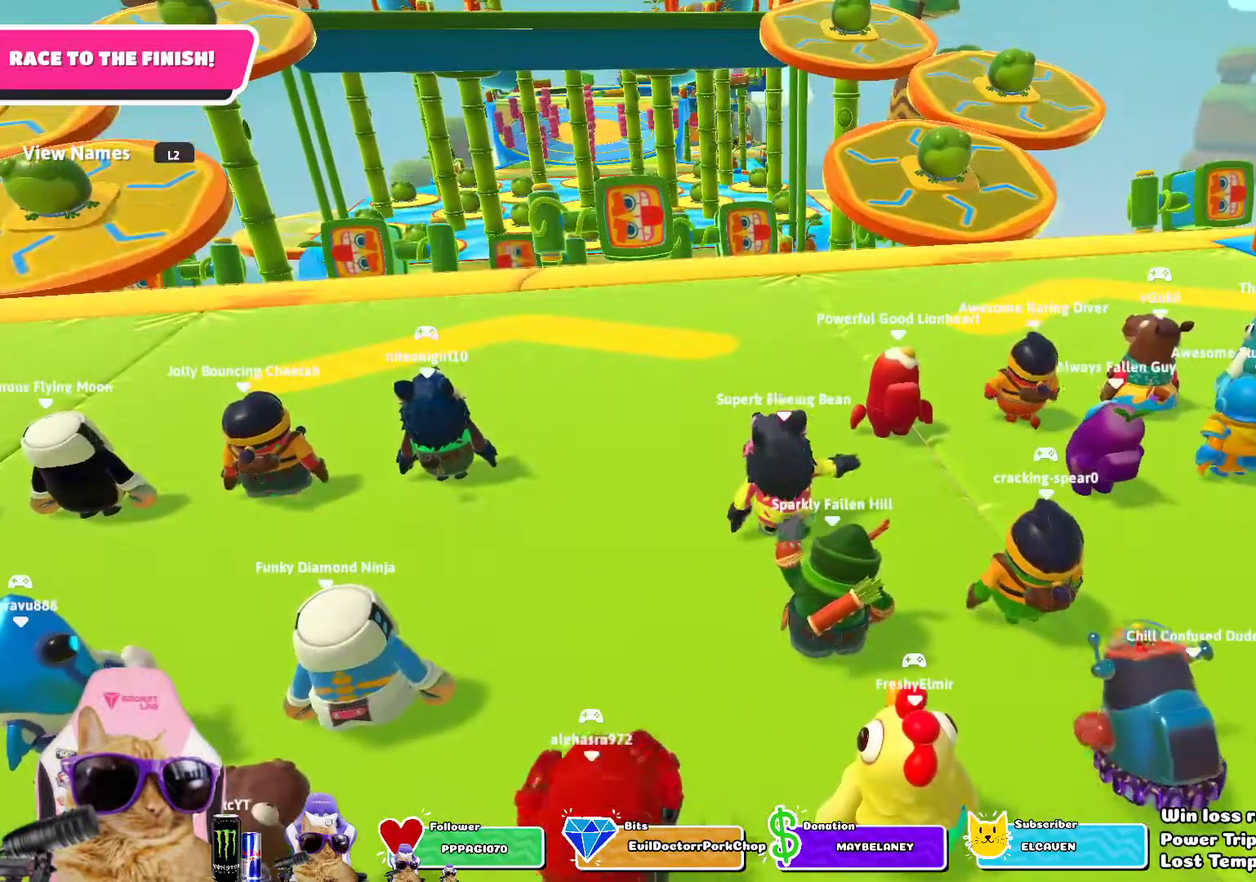
{"dt_ms": 700, "buttons": [], "left_stick": "up", "right_stick": "center"}
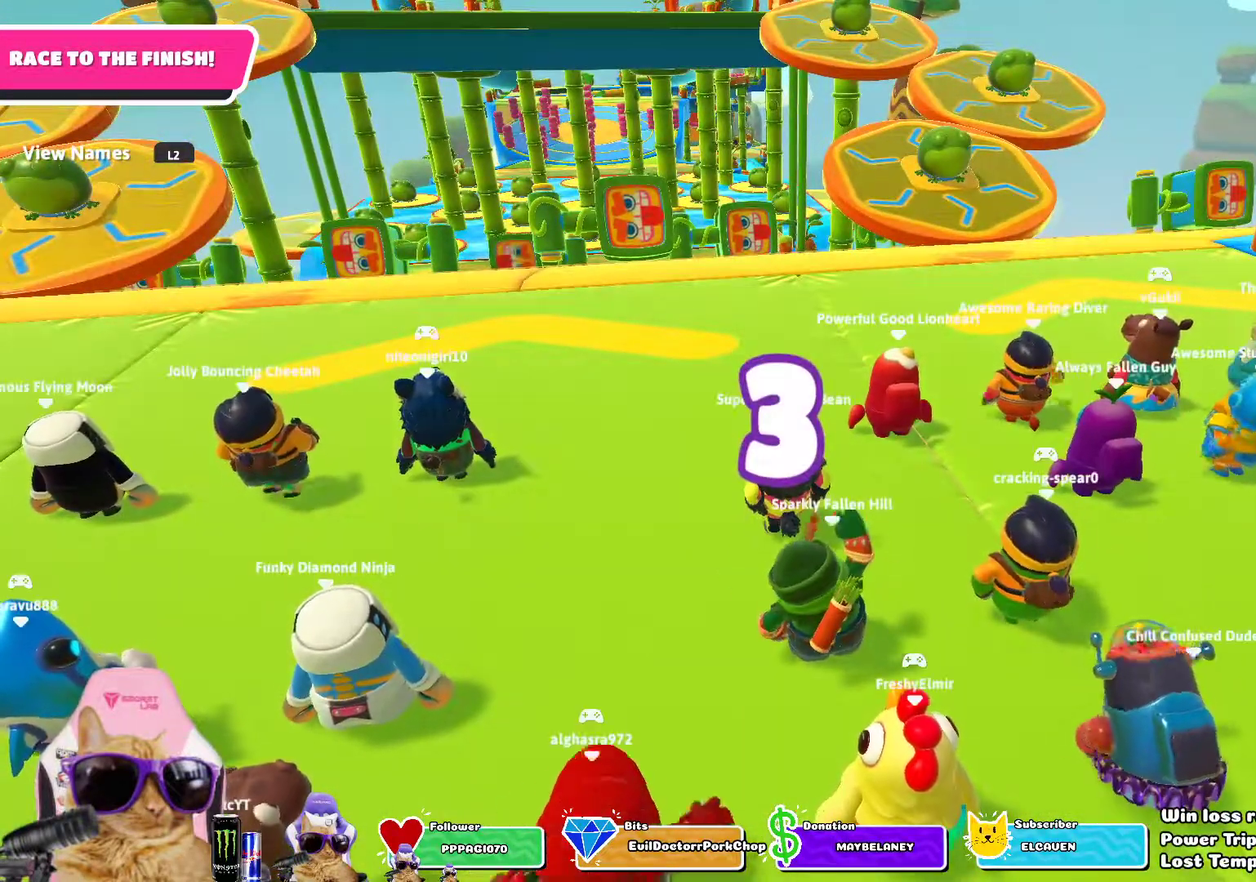
{"dt_ms": 300, "buttons": ["L2"], "left_stick": "up", "right_stick": "center", "events": [[33, "L2", "down"], [200, "L2", "up"], [300, "L2", "down"]]}
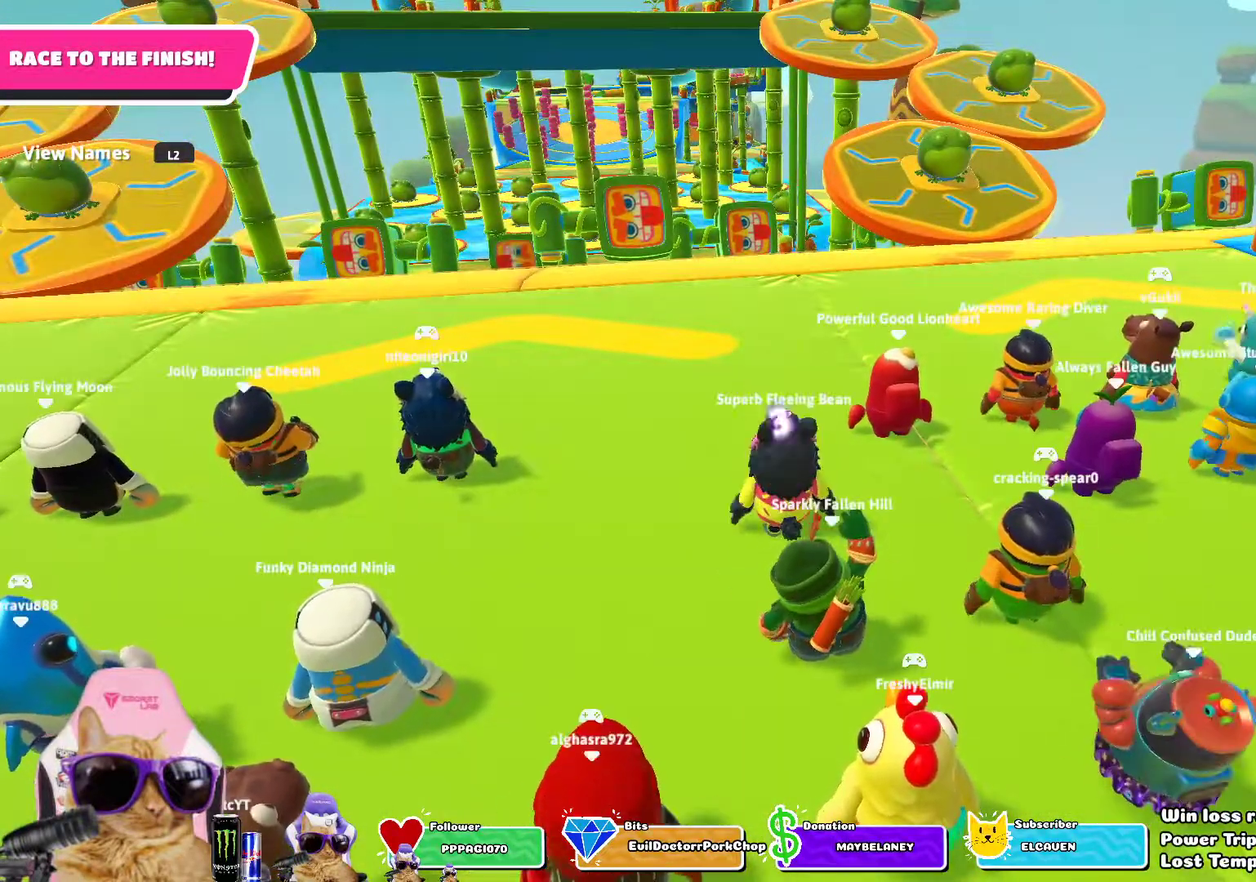
{"dt_ms": 400, "buttons": [], "left_stick": "up", "right_stick": "center"}
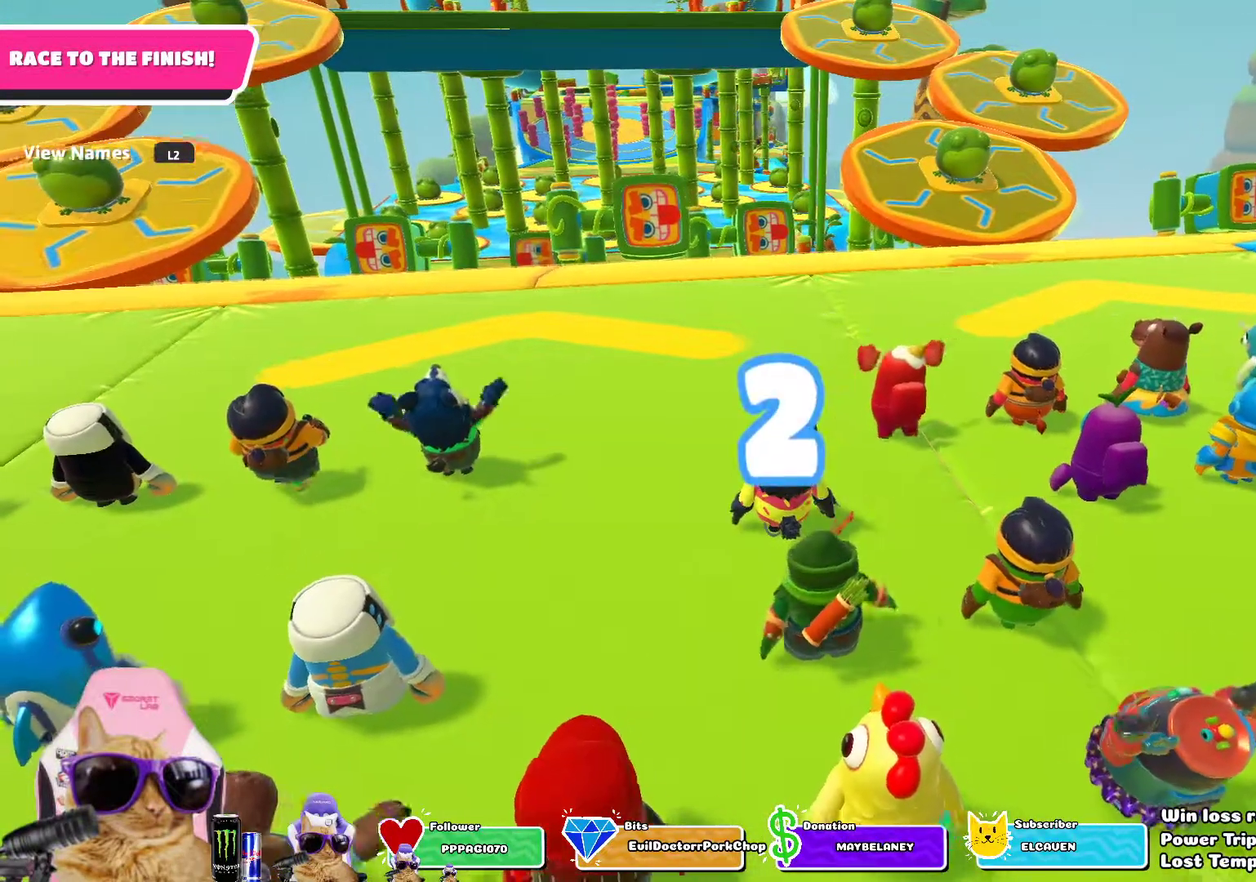
{"dt_ms": 800, "buttons": [], "left_stick": "up", "right_stick": "center", "events": [[67, "L2", "down"], [200, "L2", "up"], [283, "left_stick", "center"], [600, "left_stick", "up"]]}
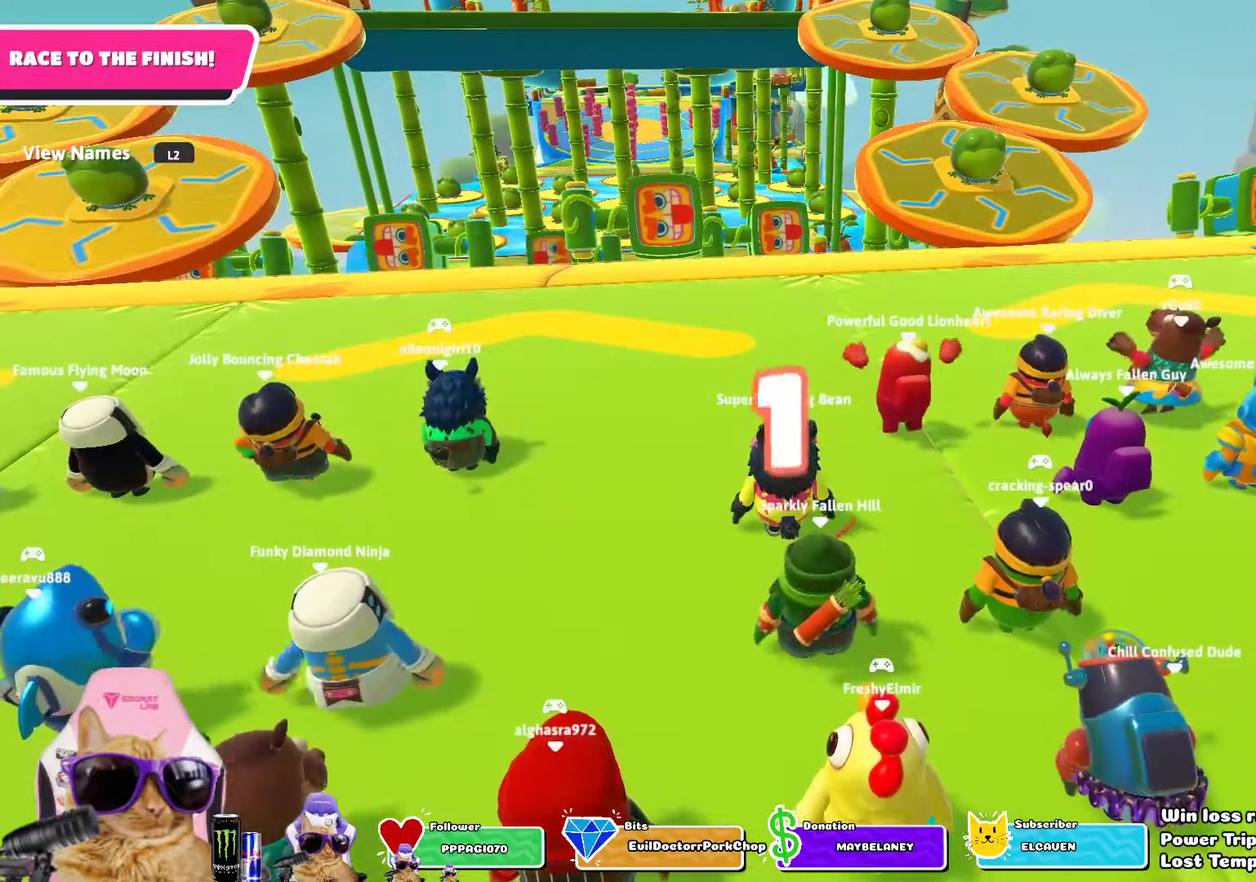
{"dt_ms": 300, "buttons": [], "left_stick": "up", "right_stick": "center", "events": []}
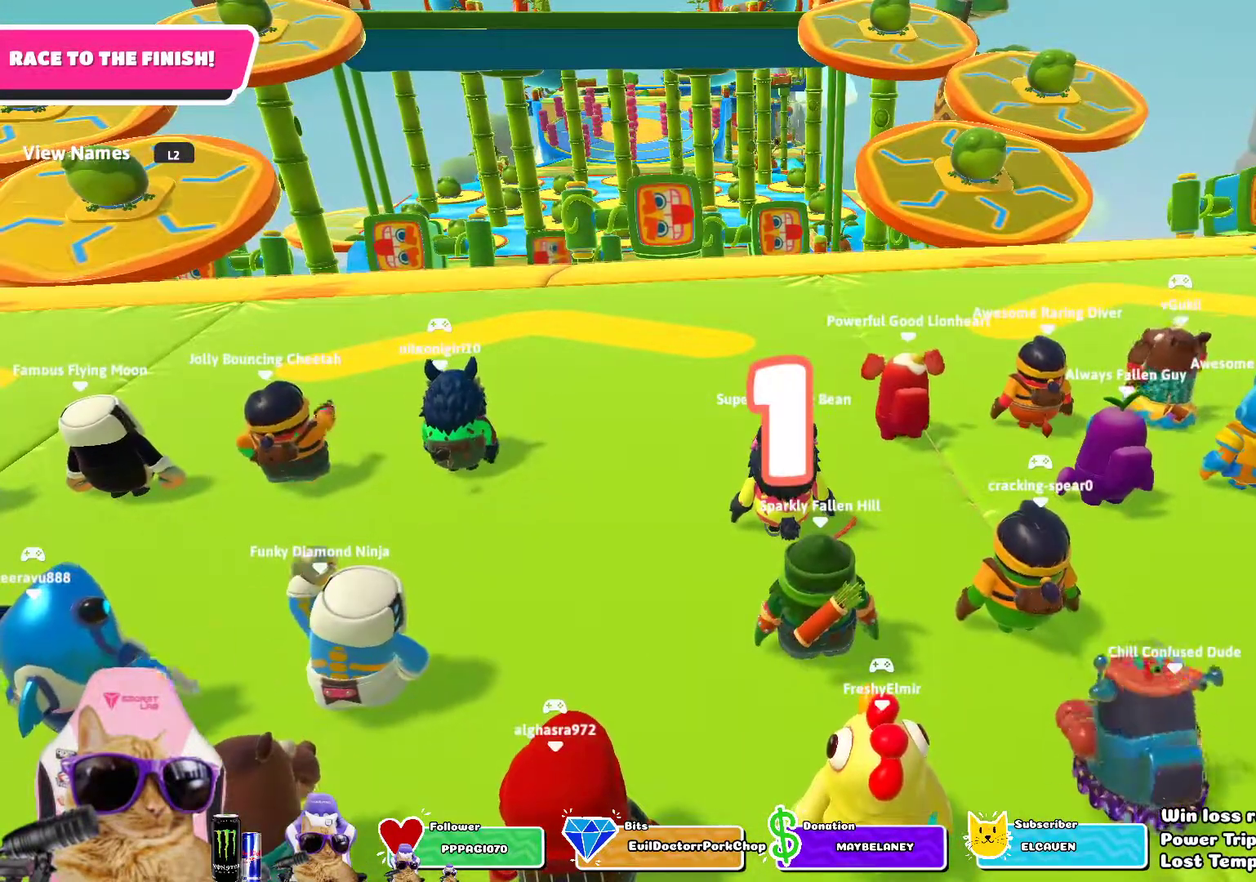
{"dt_ms": 400, "buttons": [], "left_stick": "up", "right_stick": "center", "events": [[33, "left_stick", "up-left"], [133, "left_stick", "up"]]}
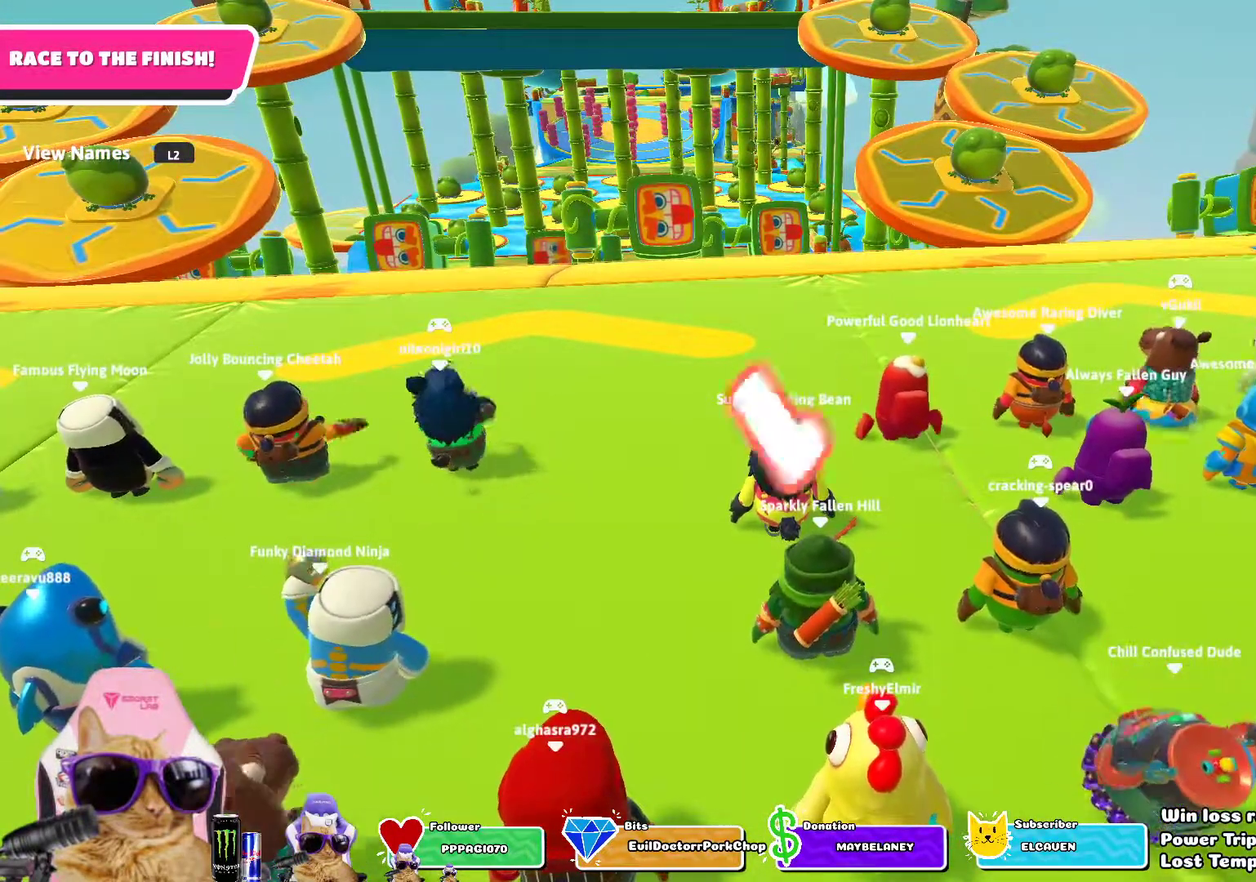
{"dt_ms": 700, "buttons": [], "left_stick": "up", "right_stick": "center", "events": []}